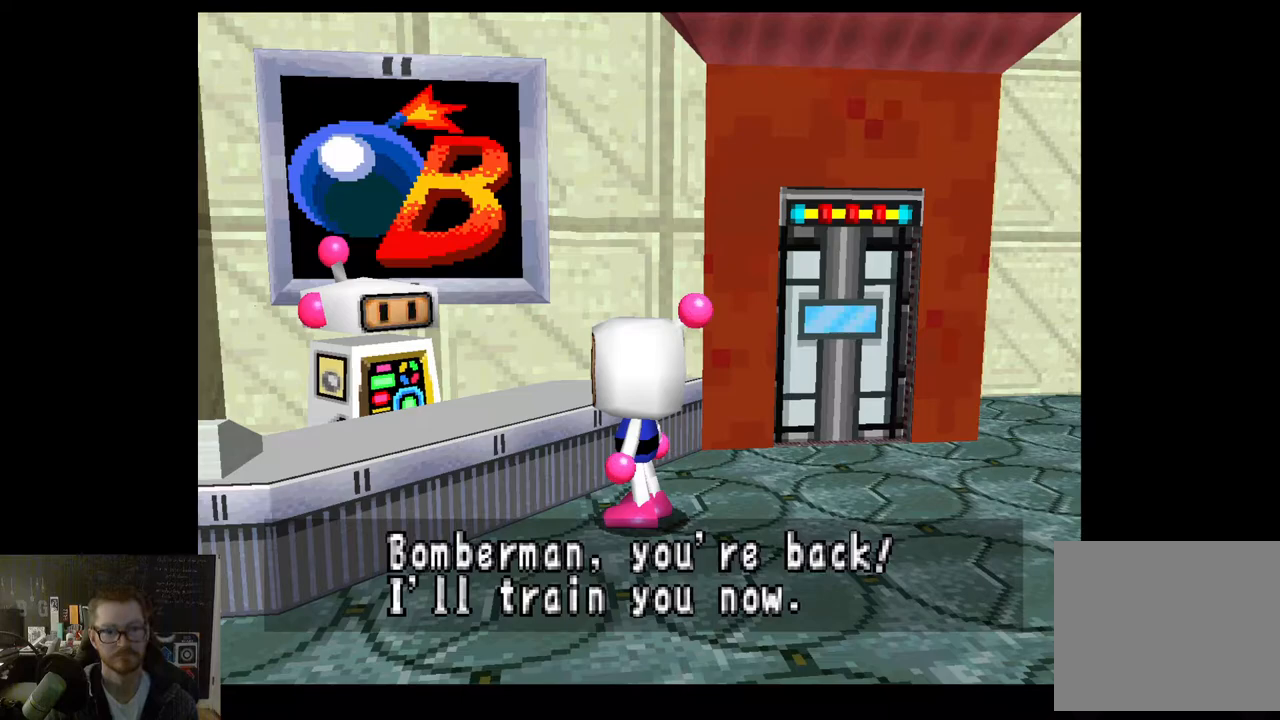
Gameplay with a controller (Xbox layout); each line is a JSON object with the inputs held at the frame after it. "events" lists button and stick changes between this image and that frame as [ms after this image, input, new state], when the widget could be followed in between.
{"buttons": [], "left_stick": "left", "right_stick": "center", "events": [[17, "A", "down"], [83, "A", "up"], [483, "left_stick", "left"]]}
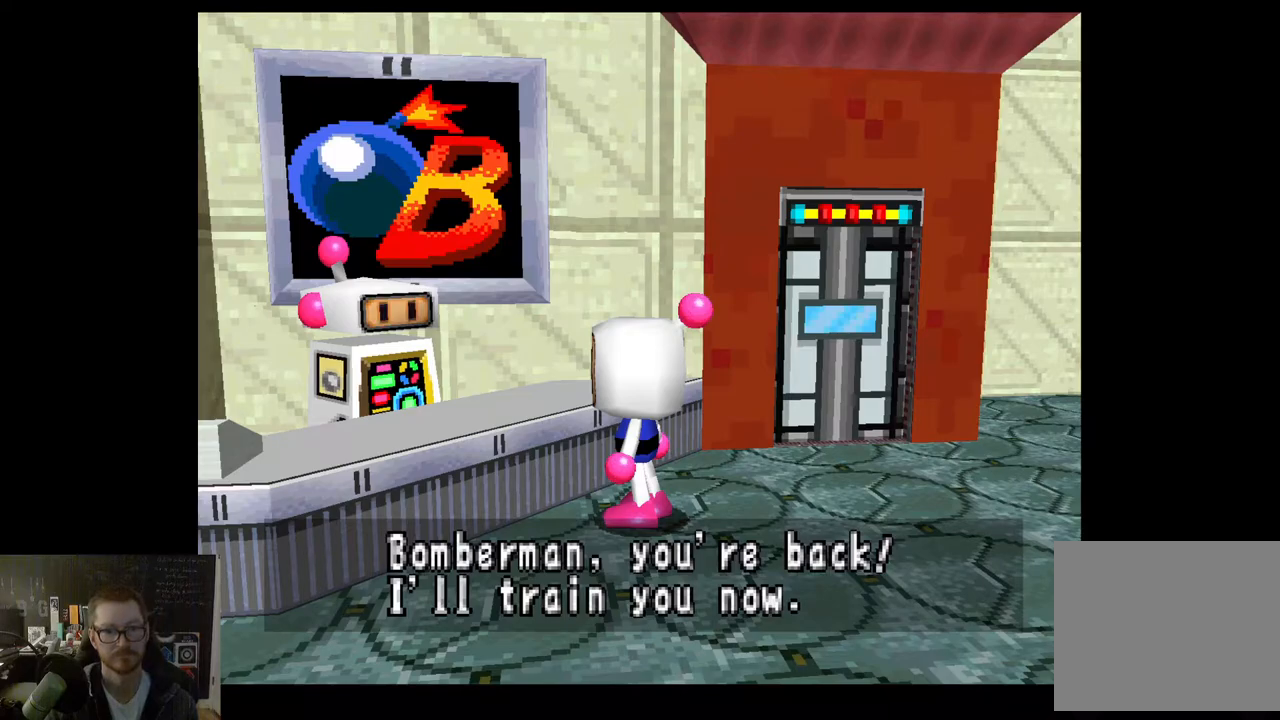
{"buttons": [], "left_stick": "center", "right_stick": "center", "events": [[133, "left_stick", "center"]]}
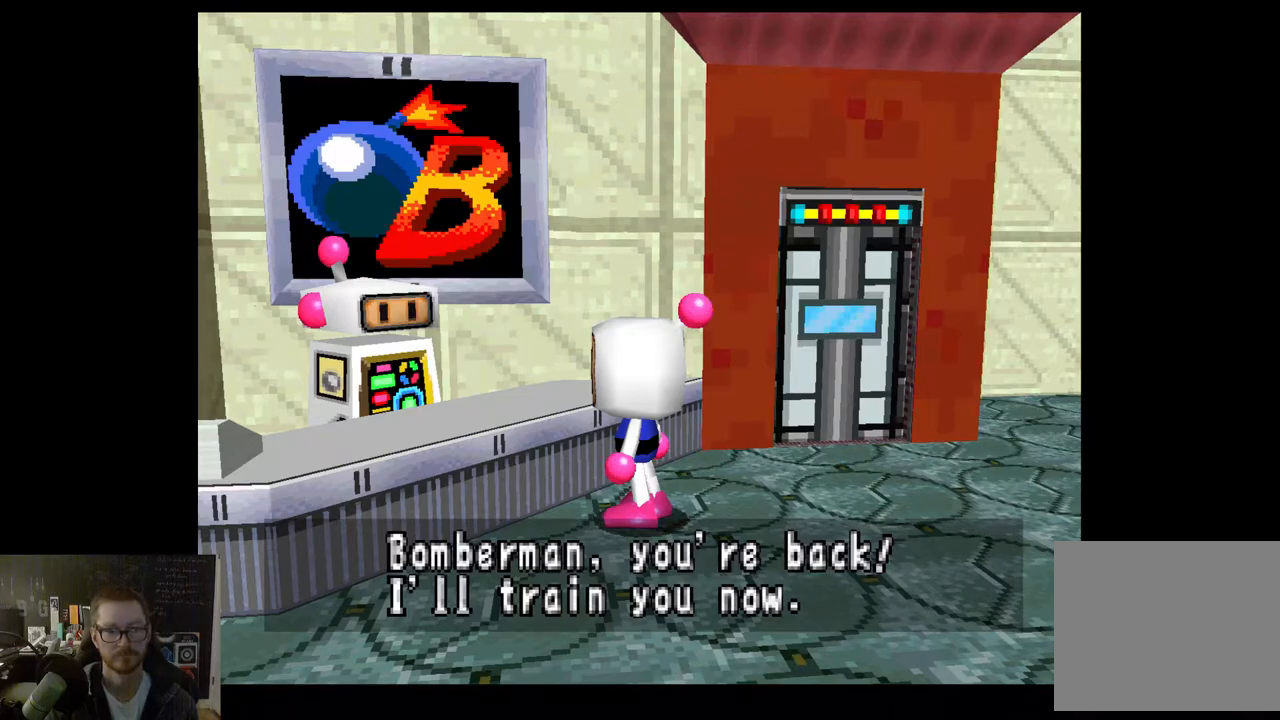
{"buttons": [], "left_stick": "center", "right_stick": "center", "events": []}
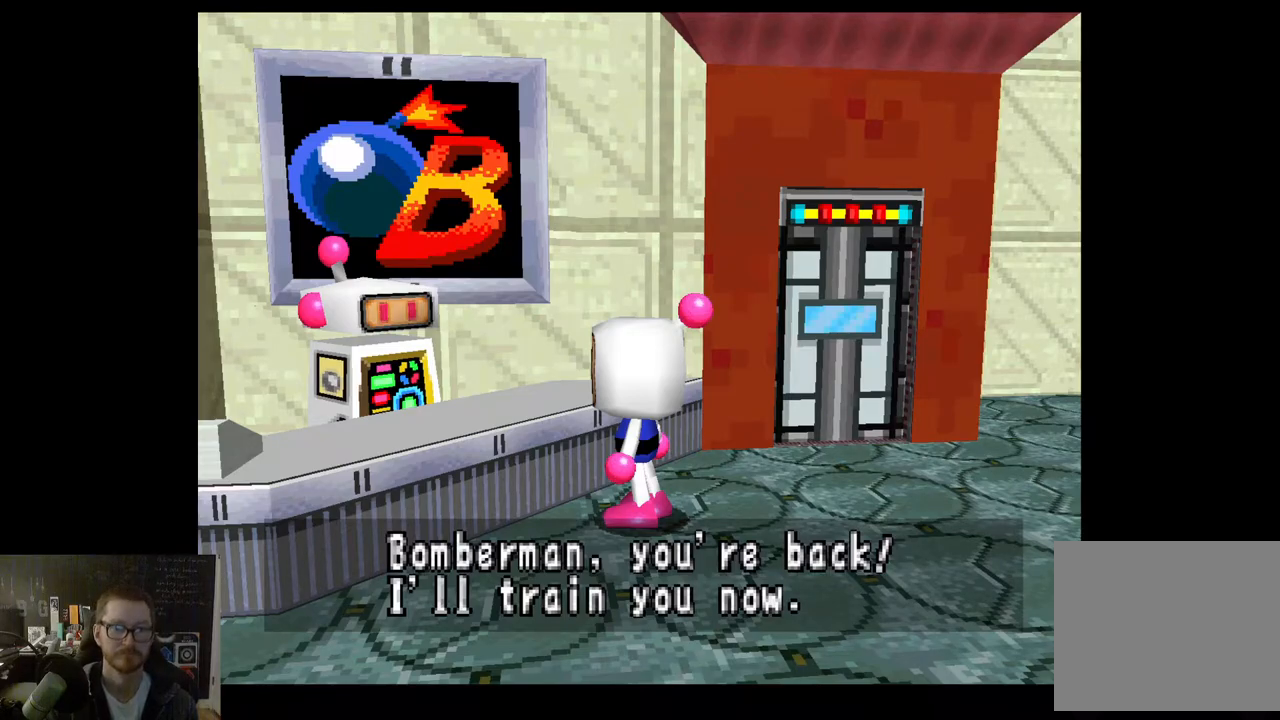
{"buttons": [], "left_stick": "center", "right_stick": "center", "events": []}
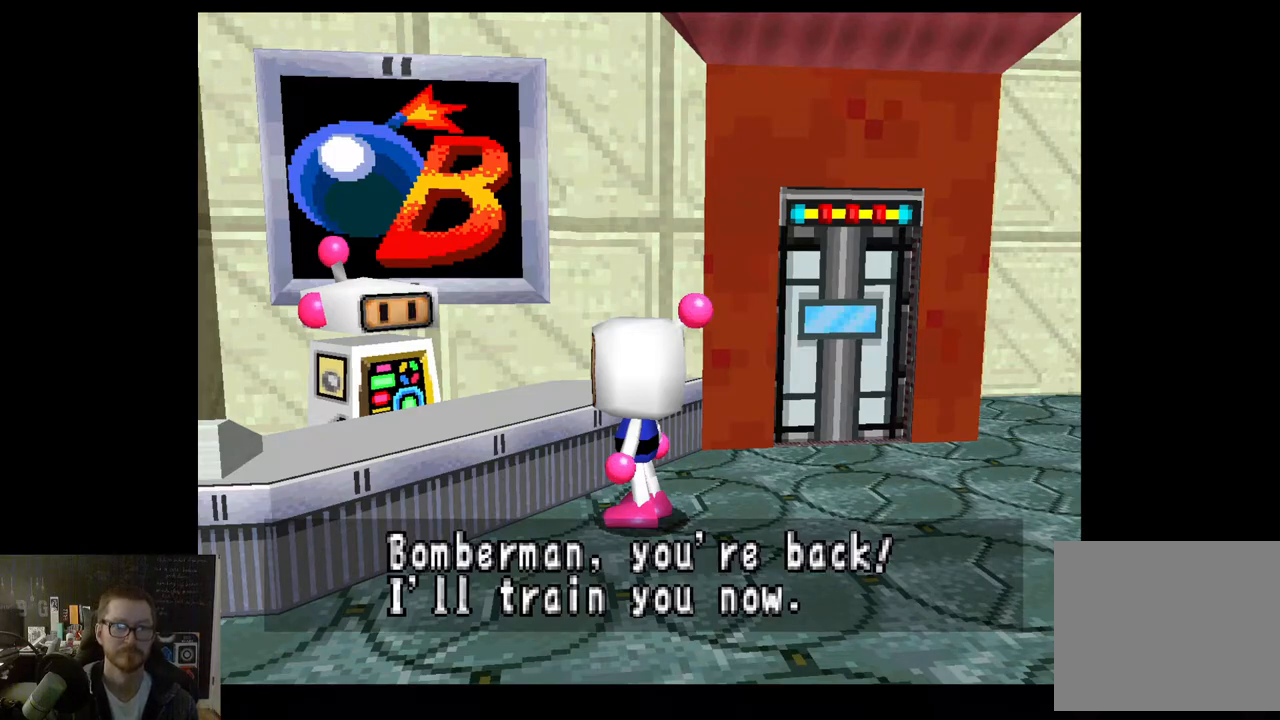
{"buttons": [], "left_stick": "center", "right_stick": "center", "events": []}
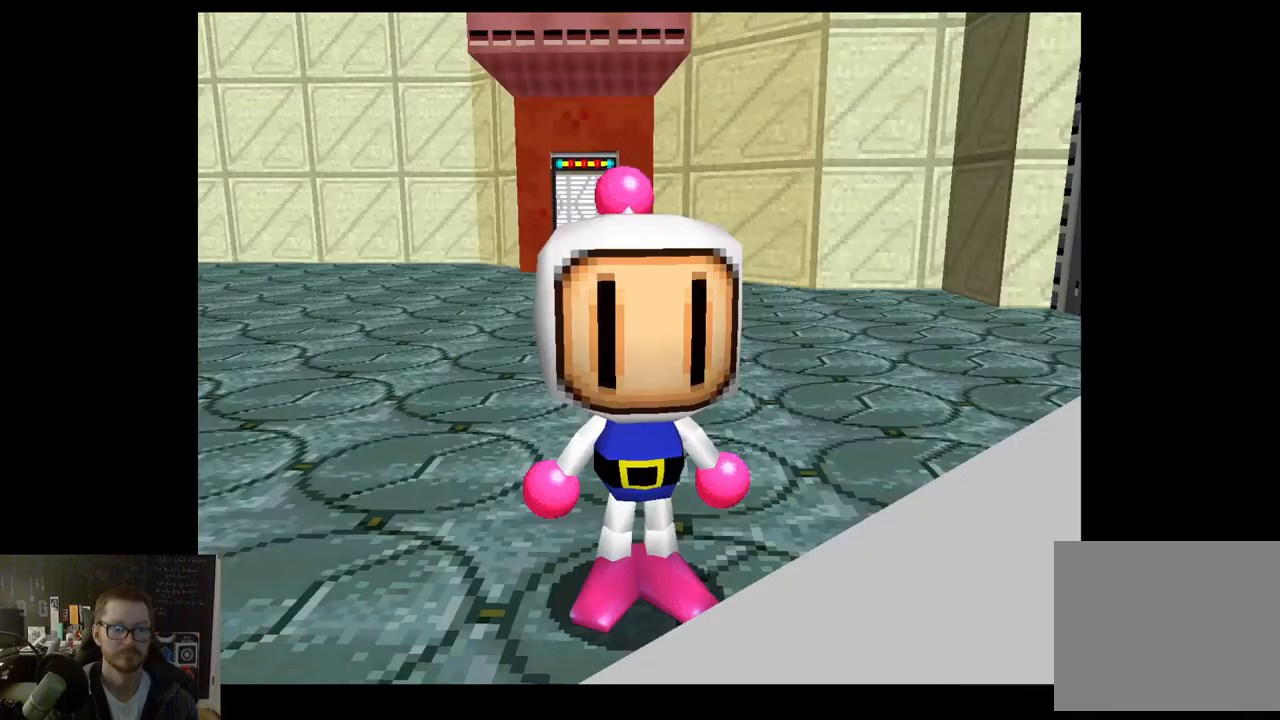
{"buttons": [], "left_stick": "center", "right_stick": "center", "events": []}
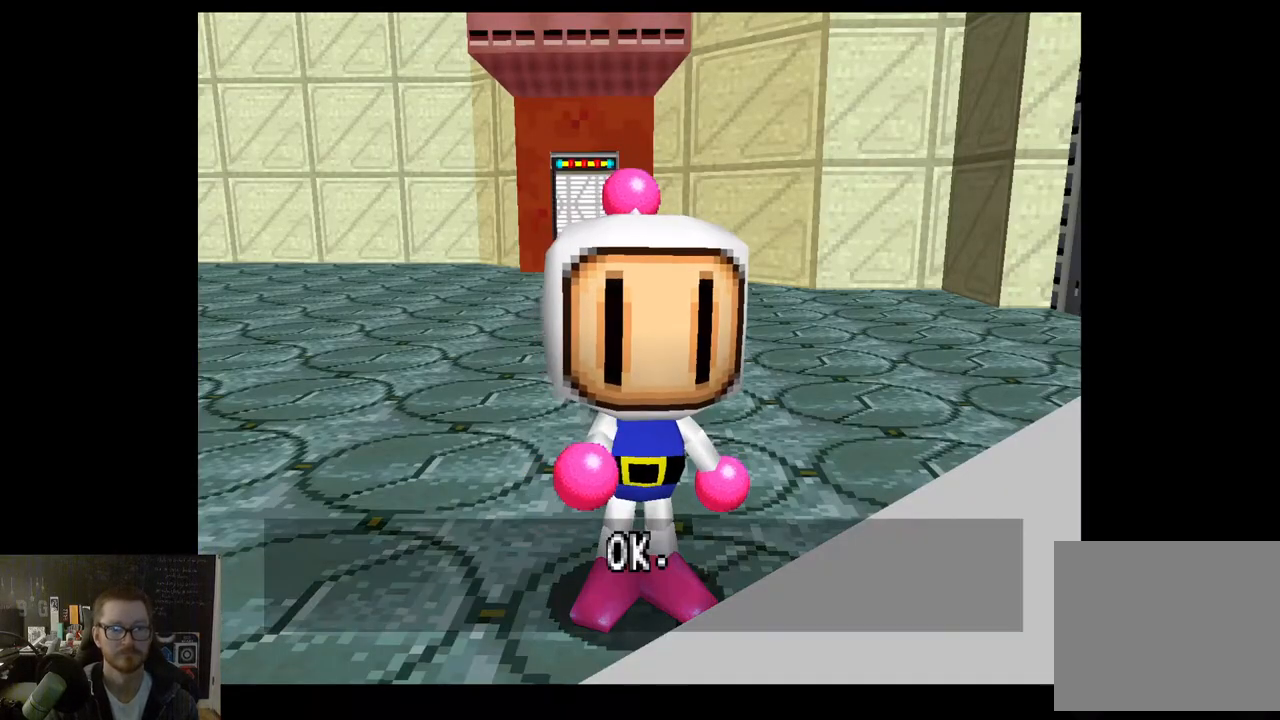
{"buttons": [], "left_stick": "center", "right_stick": "center", "events": []}
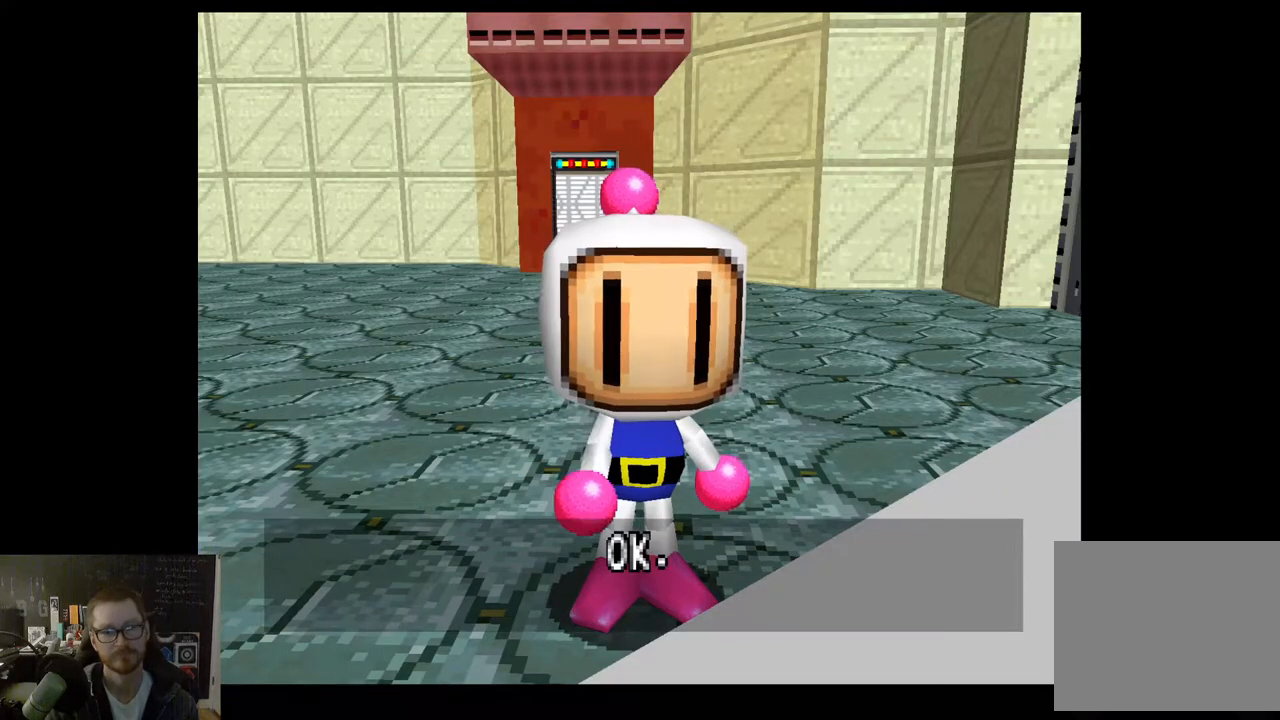
{"buttons": [], "left_stick": "center", "right_stick": "center", "events": [[117, "A", "down"], [250, "A", "up"]]}